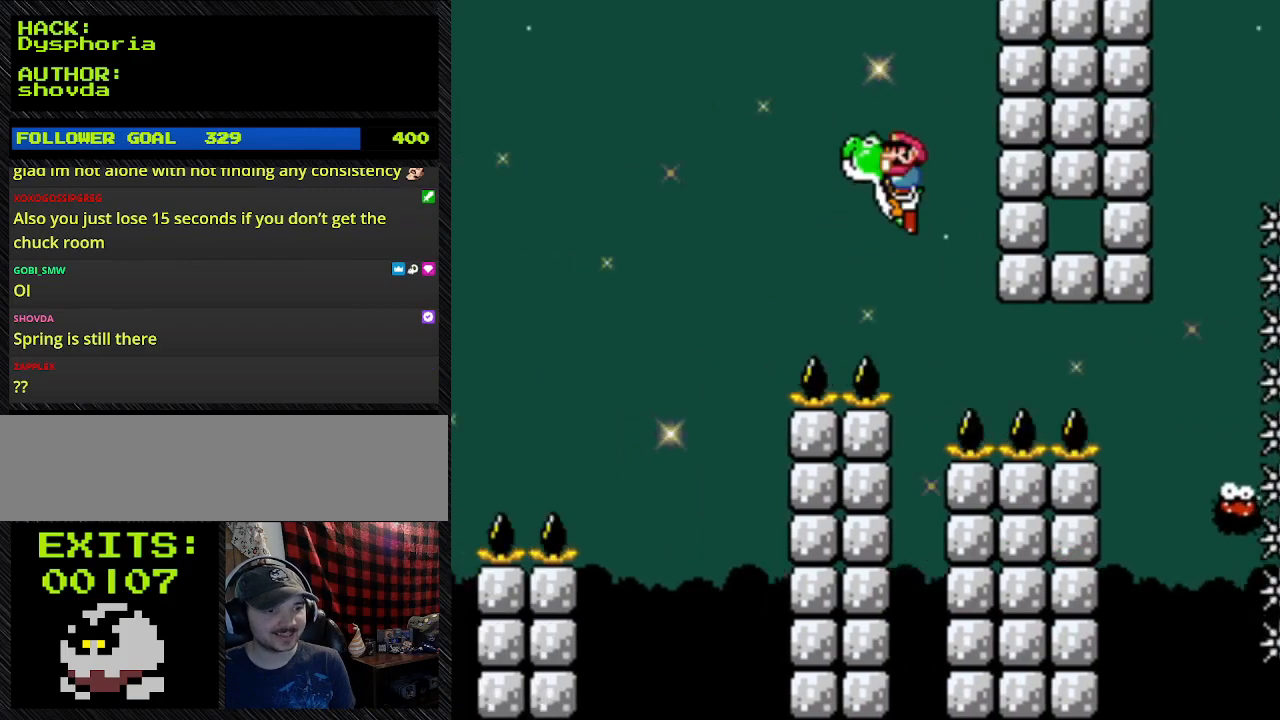
Gameplay with a controller (Nintendo layout); each line is a JSON object with the inputs held at the frame after it. "events" lists button and stick changes between this image and that frame as [ms after this image, input, new state], when the widget could be followed in between. Not read: L3 R3.
{"buttons": ["B", "Y", "DPAD_LEFT"], "events": [[267, "B", "down"], [267, "DPAD_LEFT", "down"]]}
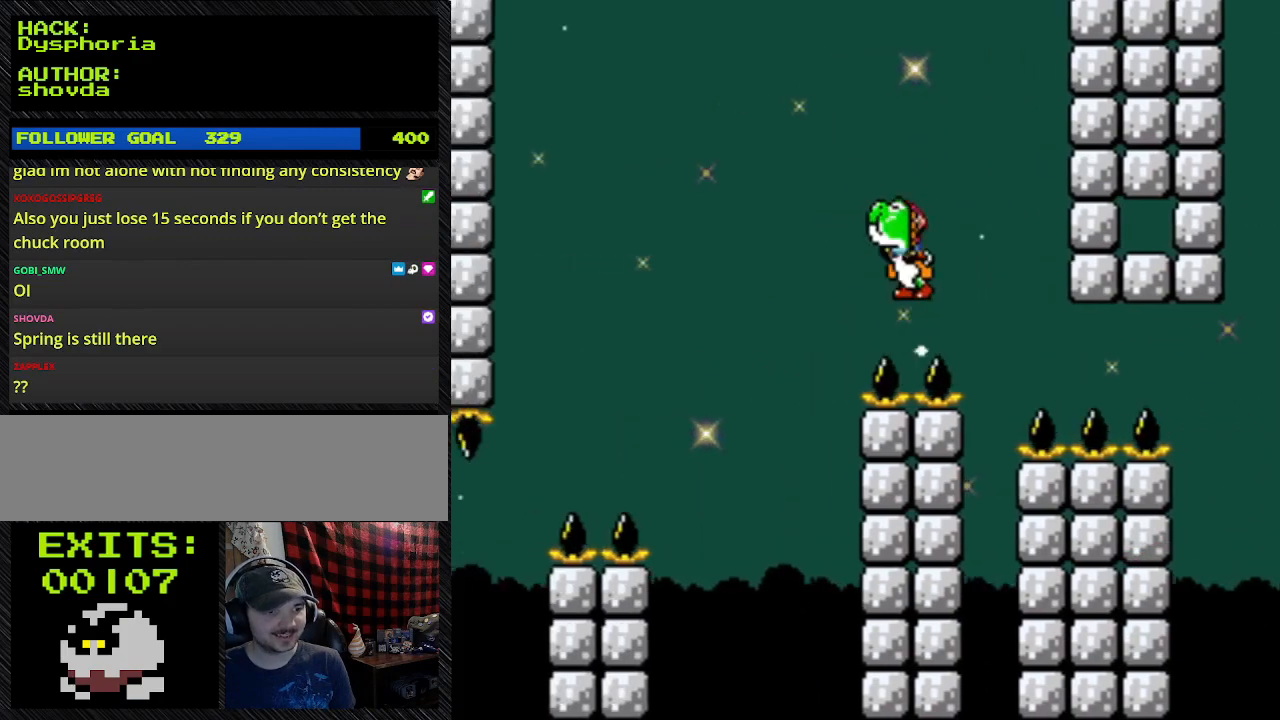
{"buttons": ["Y"], "events": [[167, "B", "up"], [167, "DPAD_LEFT", "up"]]}
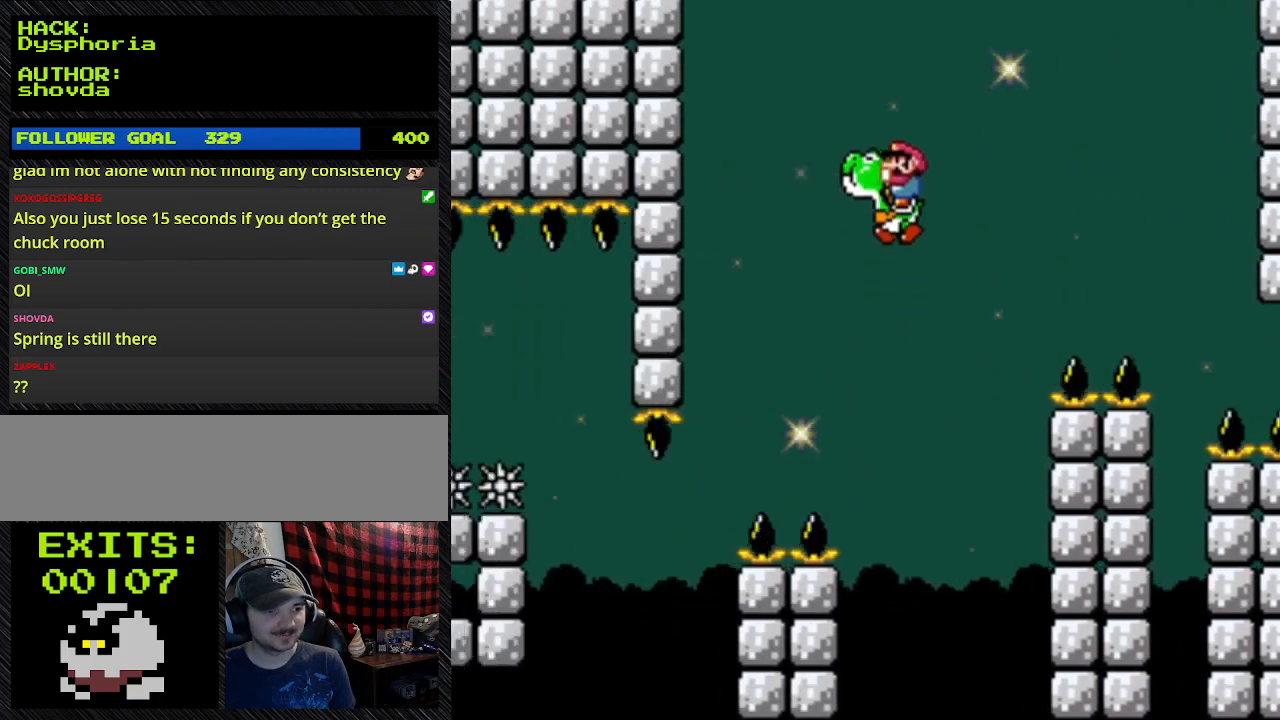
{"buttons": ["Y", "DPAD_LEFT"], "events": [[300, "DPAD_LEFT", "down"]]}
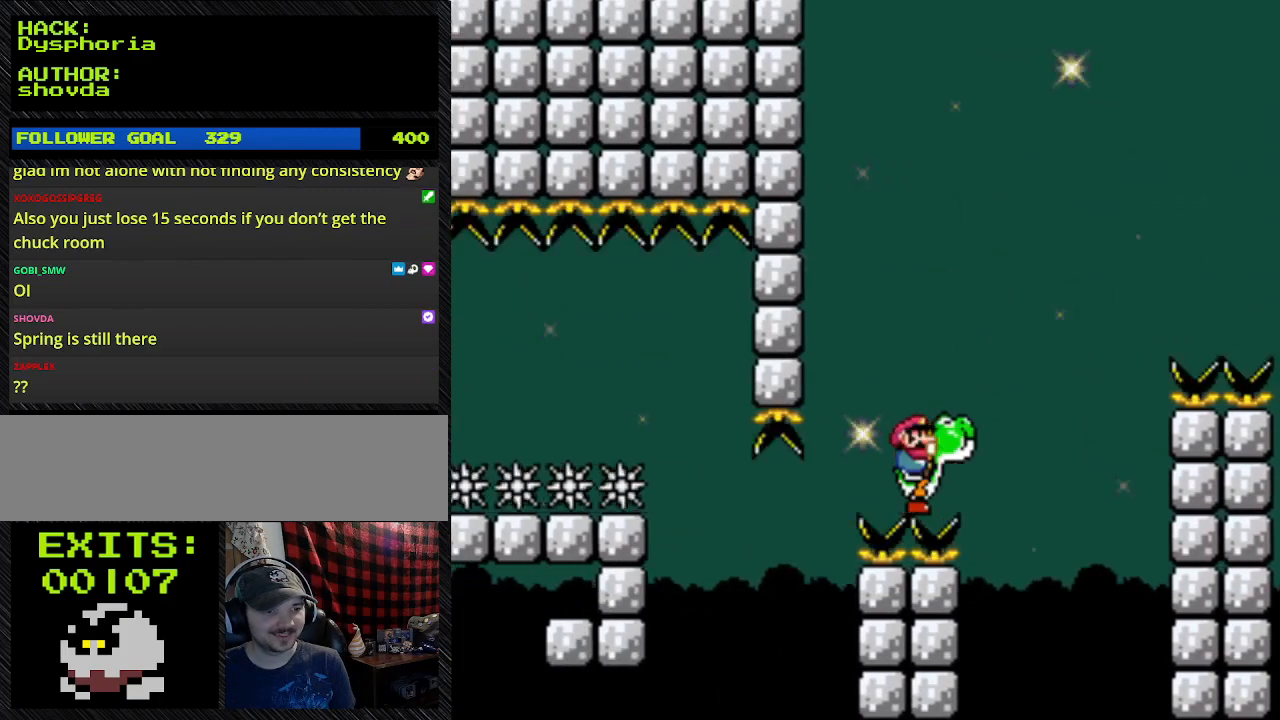
{"buttons": ["Y", "DPAD_LEFT"], "events": []}
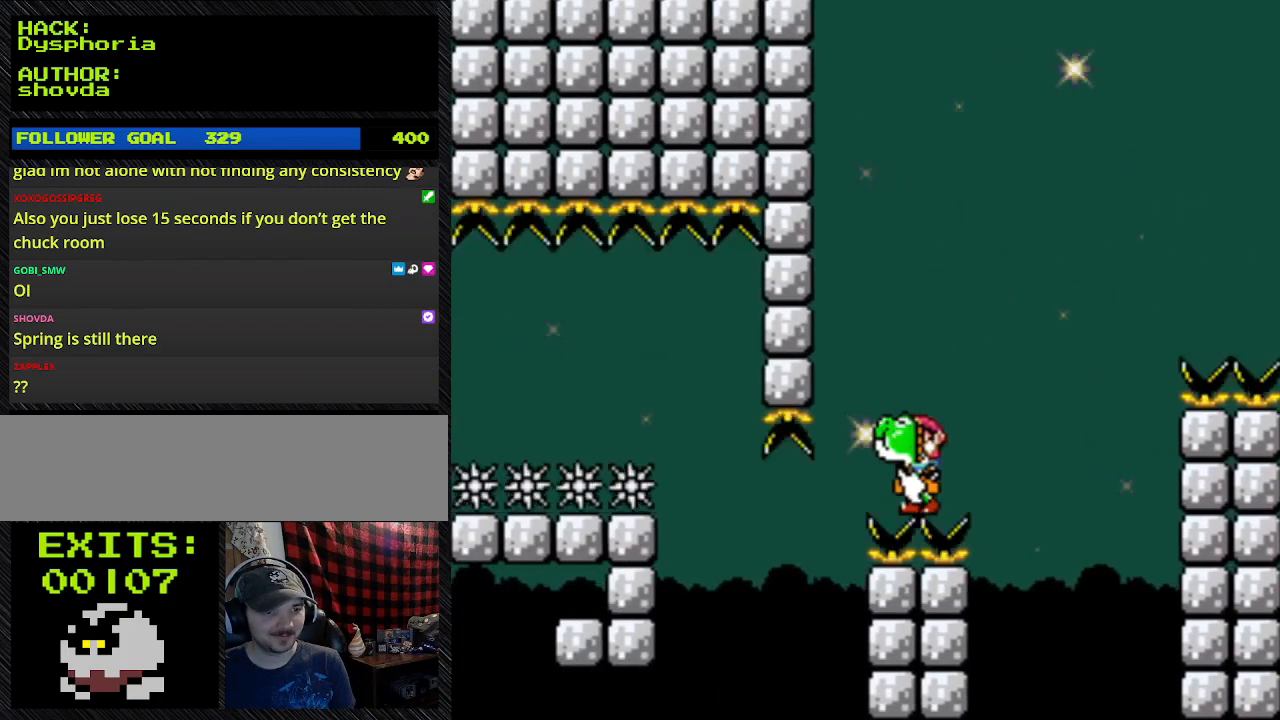
{"buttons": ["B", "Y", "DPAD_RIGHT"], "events": [[100, "DPAD_LEFT", "up"], [100, "DPAD_RIGHT", "down"], [200, "B", "down"]]}
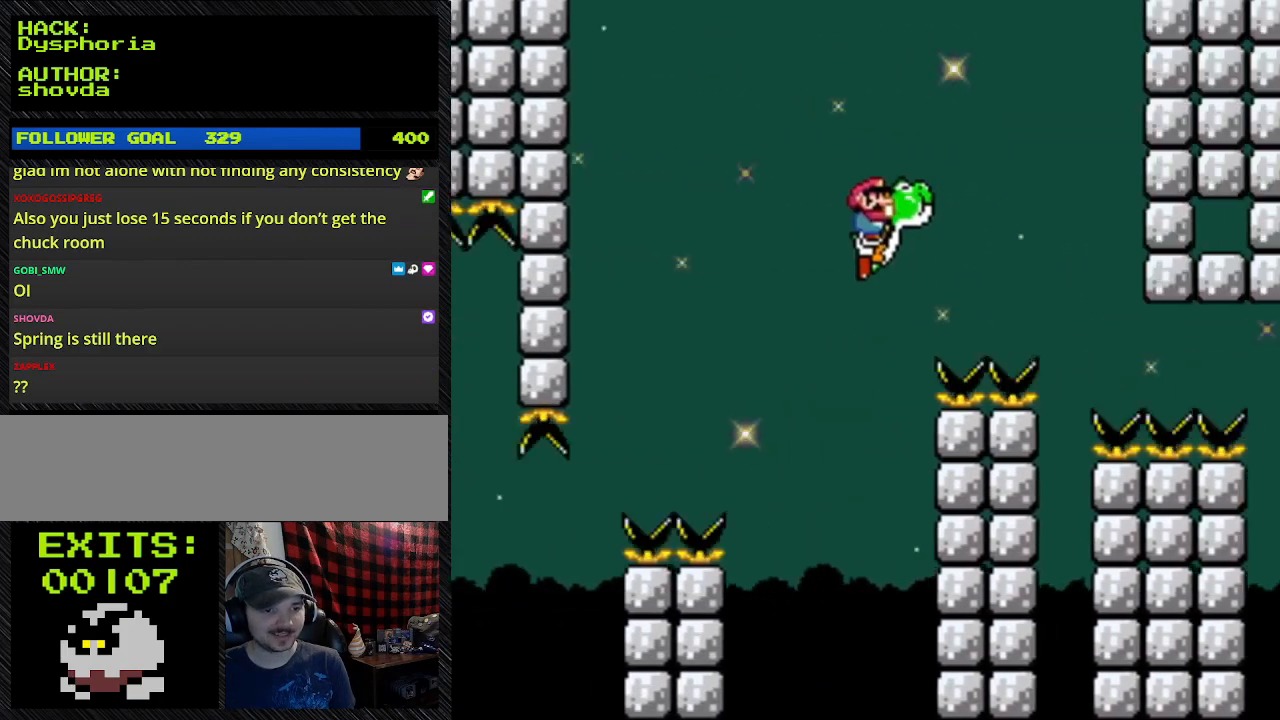
{"buttons": ["B", "Y", "DPAD_RIGHT"], "events": []}
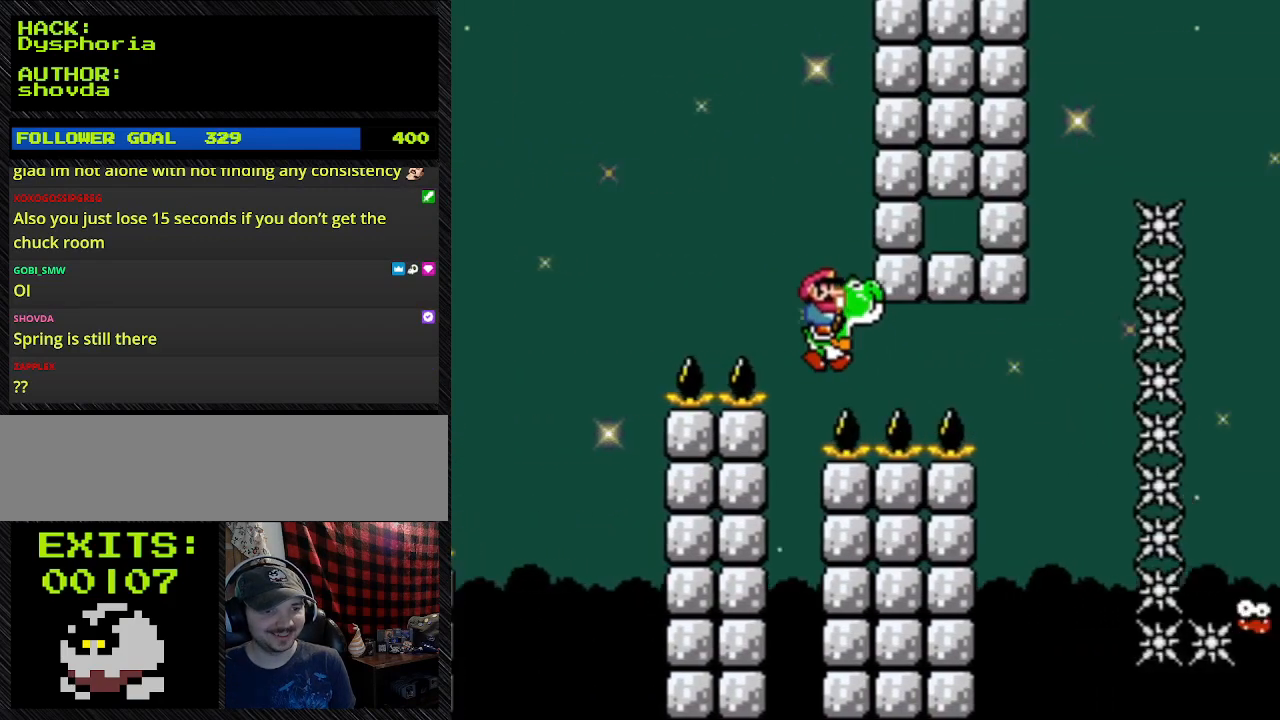
{"buttons": ["B", "Y", "DPAD_RIGHT"], "events": []}
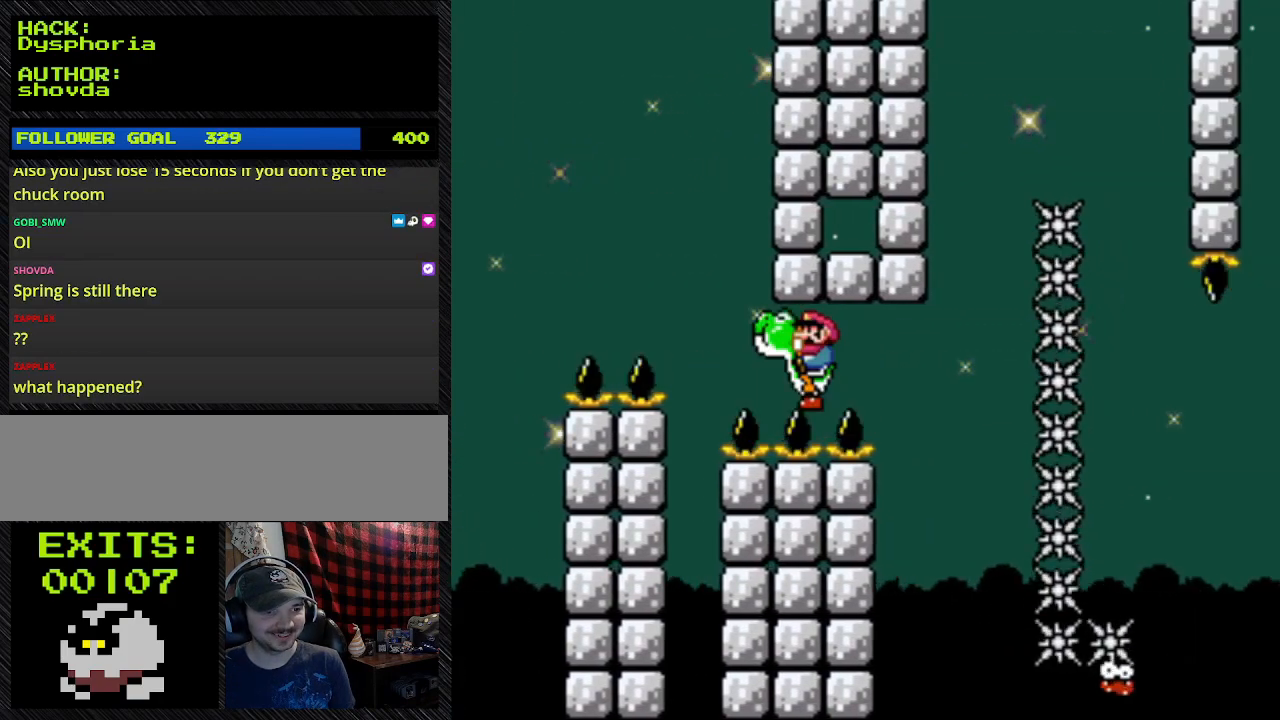
{"buttons": ["Y", "DPAD_LEFT"], "events": [[100, "B", "up"], [100, "DPAD_LEFT", "down"], [100, "DPAD_RIGHT", "up"]]}
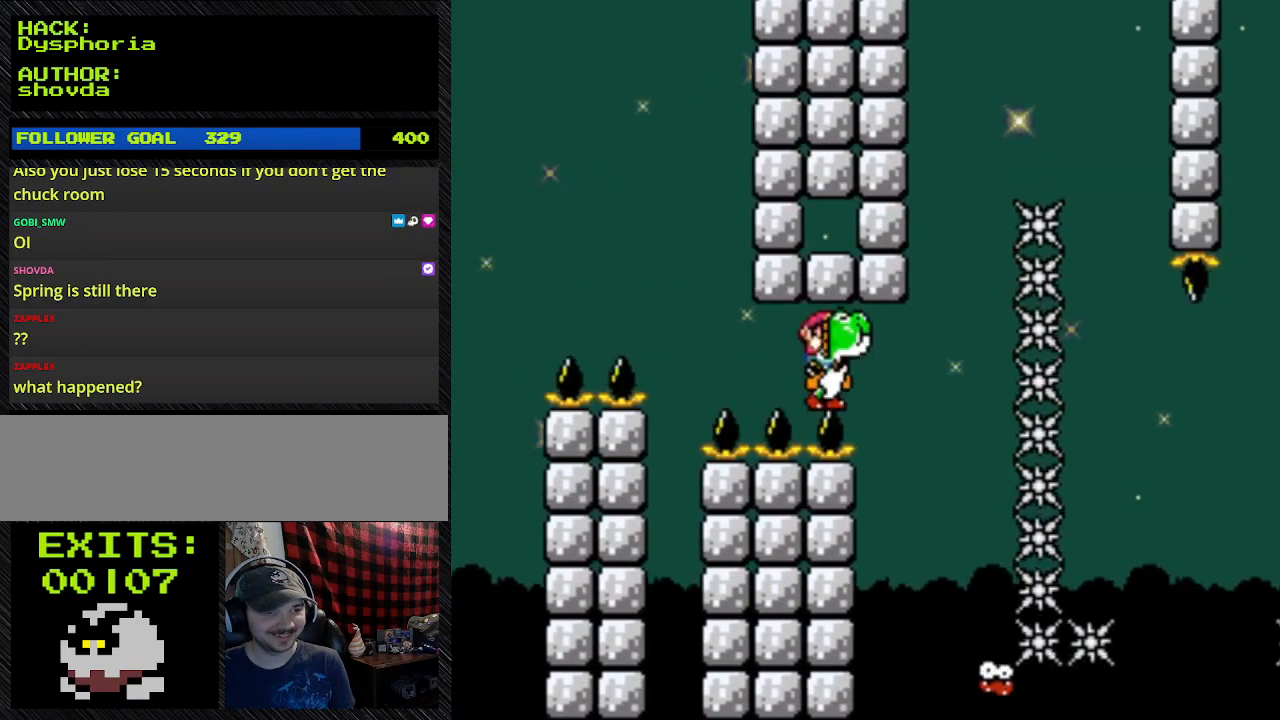
{"buttons": ["B", "Y", "DPAD_RIGHT"], "events": [[33, "DPAD_LEFT", "up"], [133, "DPAD_RIGHT", "down"], [367, "B", "down"]]}
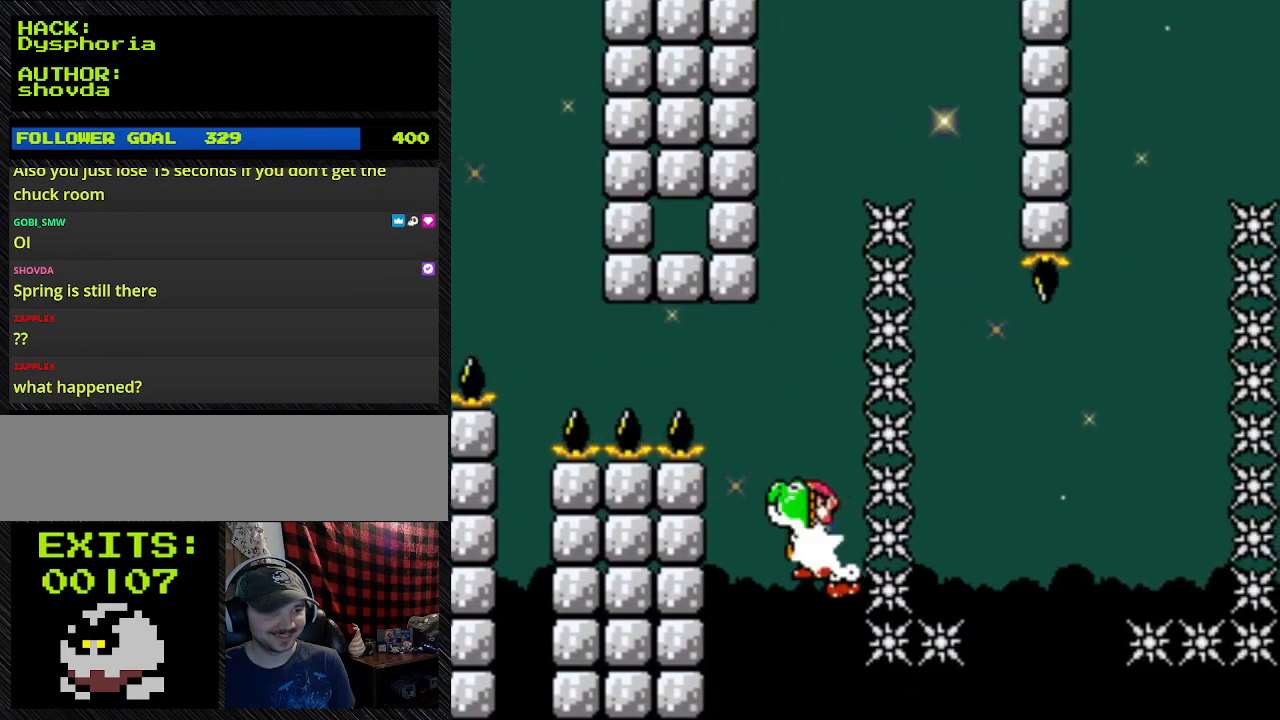
{"buttons": ["B", "Y", "DPAD_RIGHT"], "events": []}
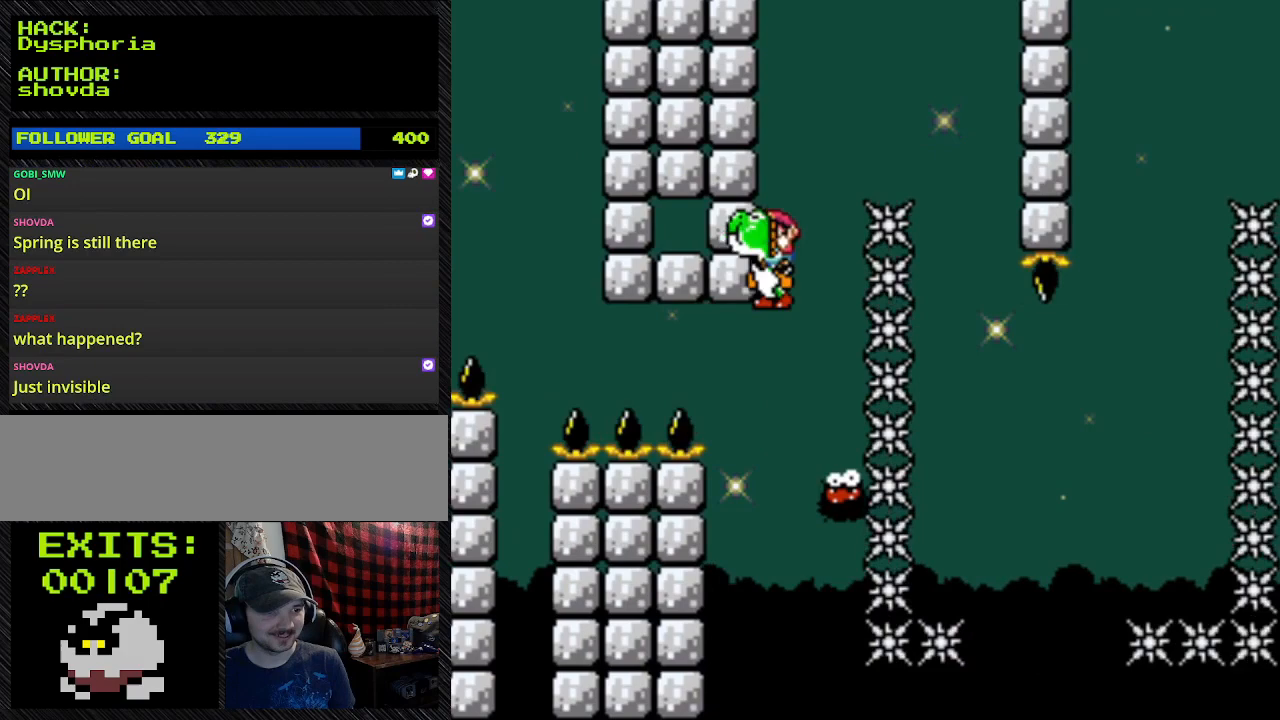
{"buttons": ["B", "Y"], "events": [[67, "DPAD_LEFT", "down"], [67, "DPAD_RIGHT", "up"], [467, "DPAD_LEFT", "up"]]}
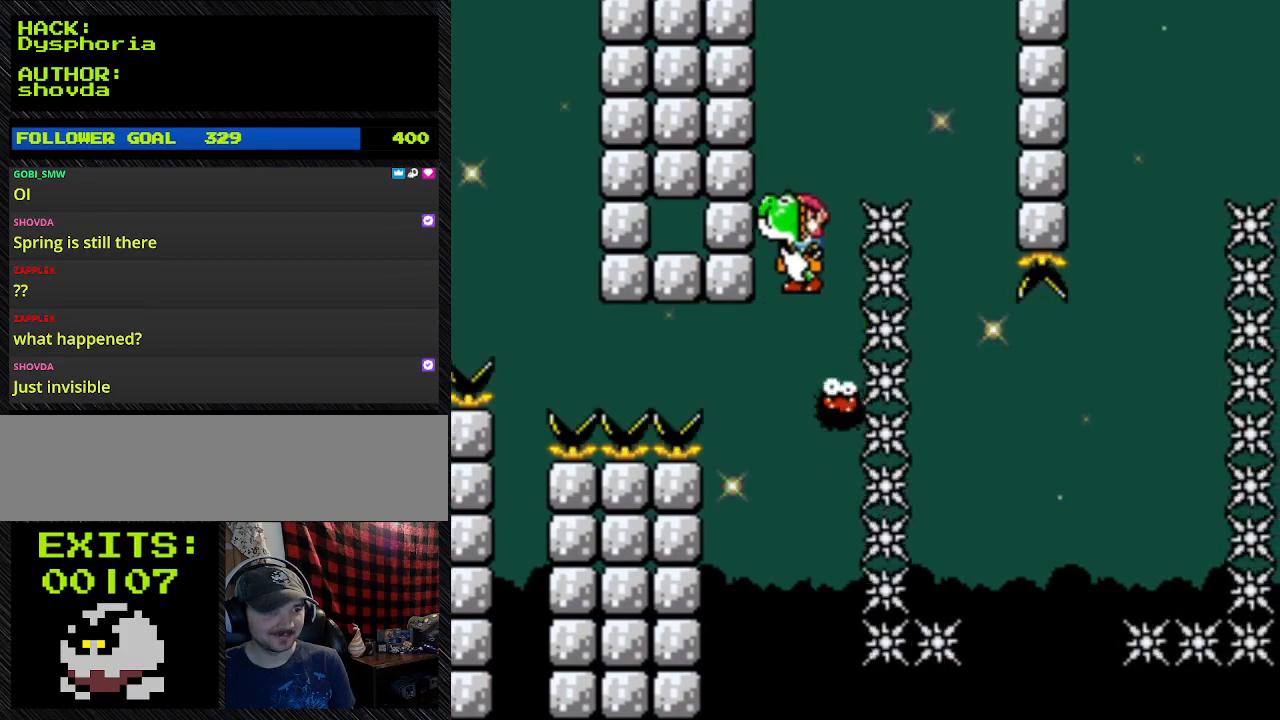
{"buttons": ["B", "Y"], "events": []}
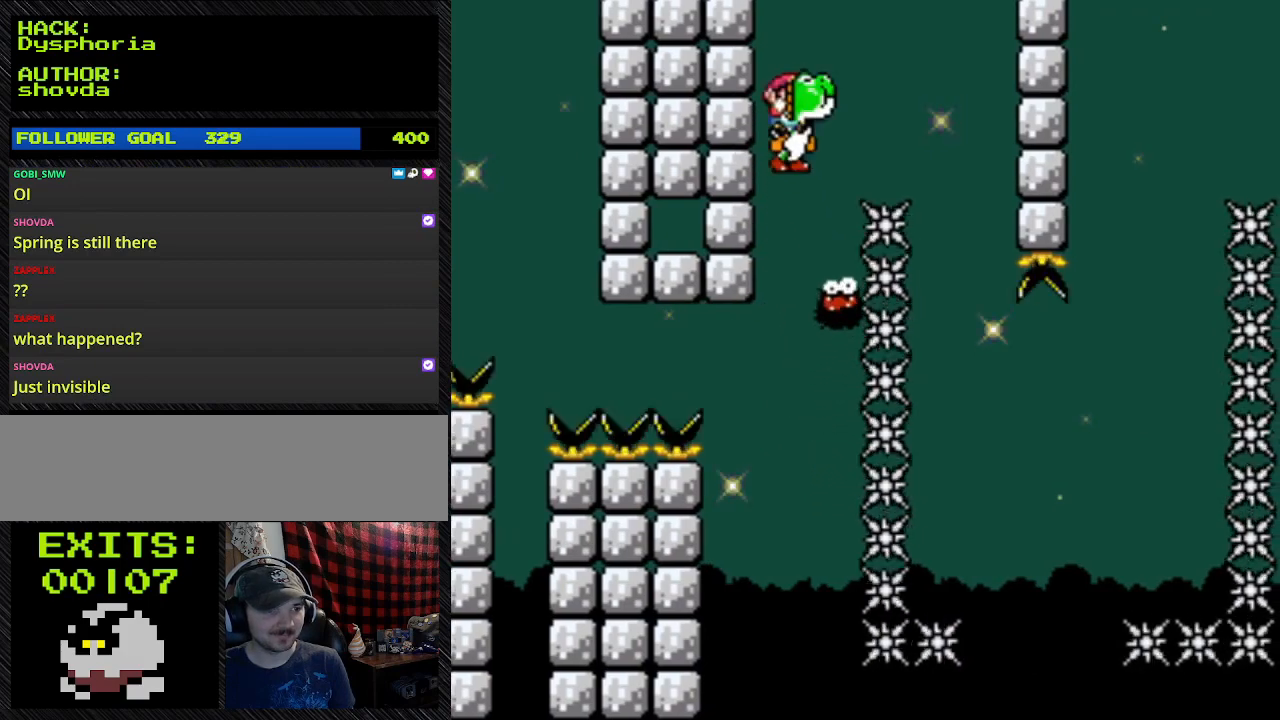
{"buttons": ["B", "Y", "DPAD_LEFT"], "events": [[233, "DPAD_LEFT", "down"]]}
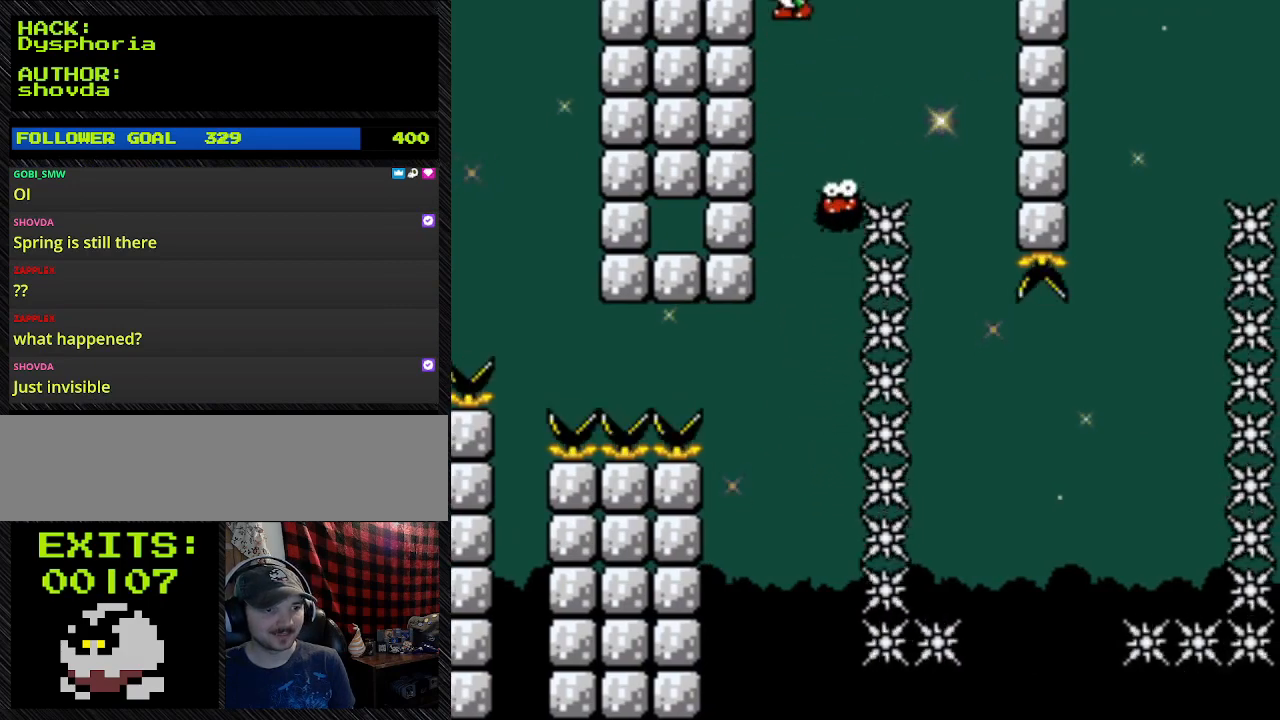
{"buttons": ["B", "Y", "DPAD_LEFT"], "events": []}
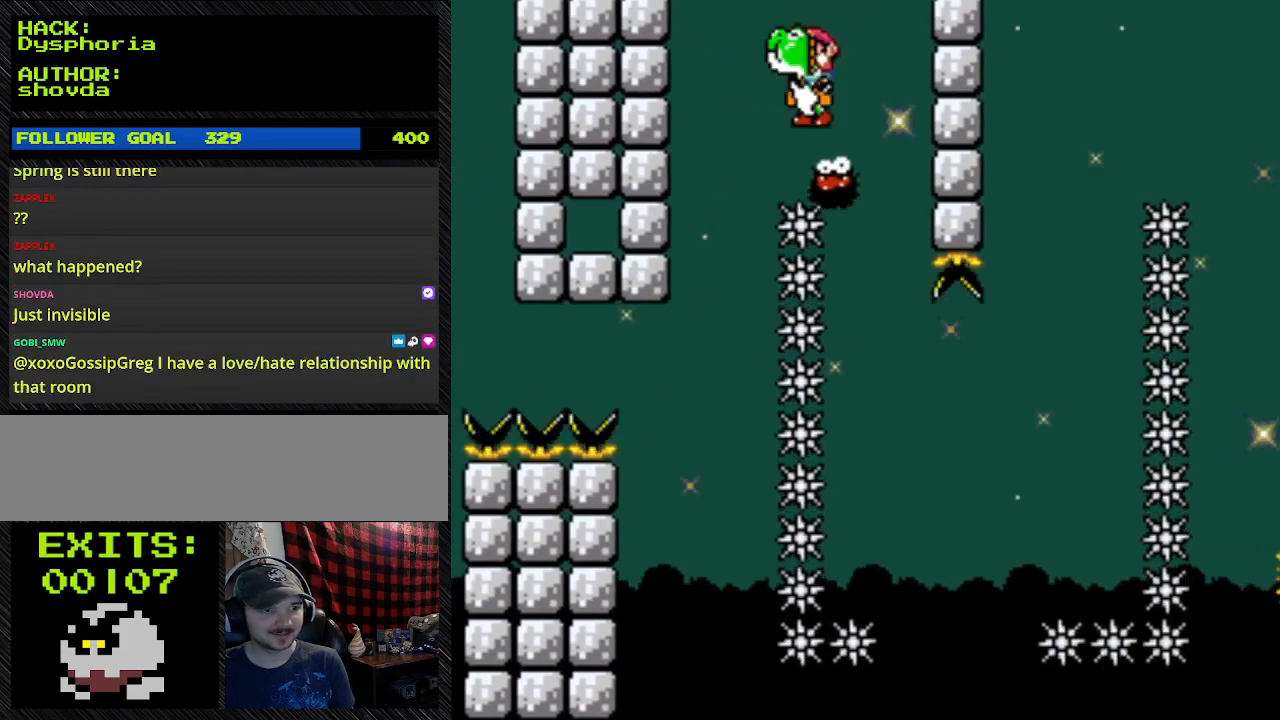
{"buttons": ["B", "Y"], "events": [[400, "DPAD_LEFT", "up"]]}
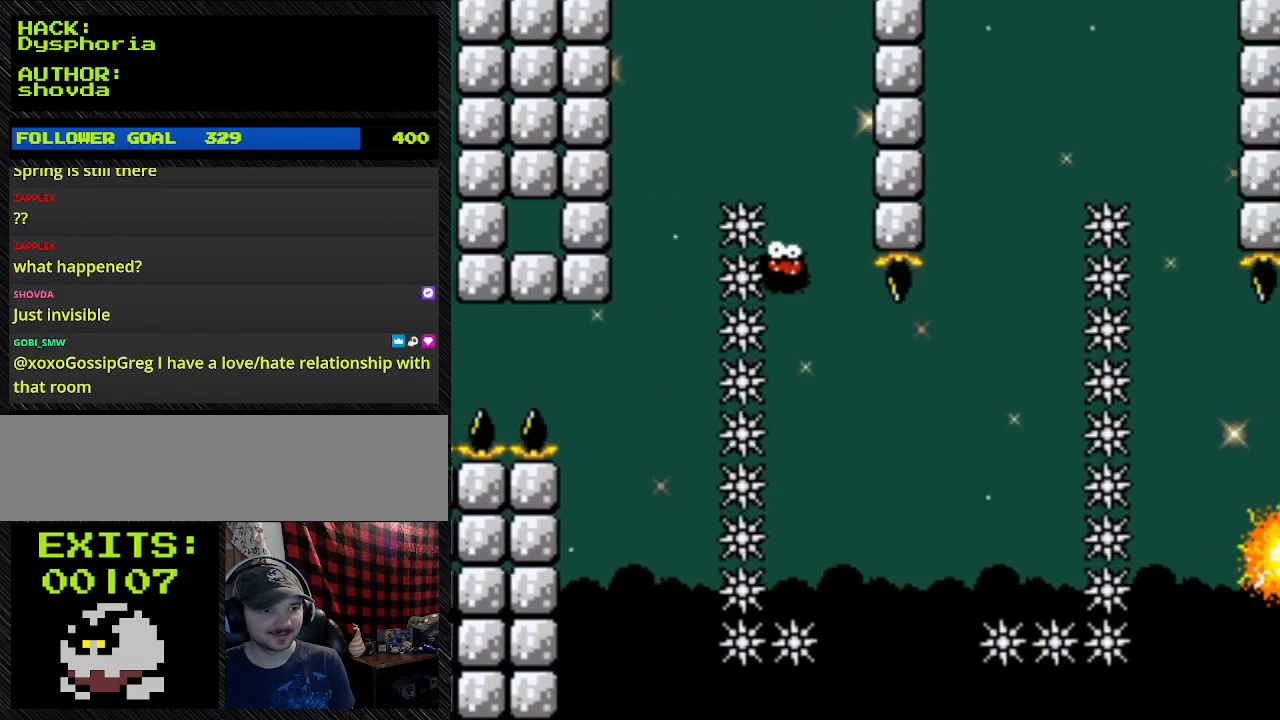
{"buttons": ["B", "Y"], "events": []}
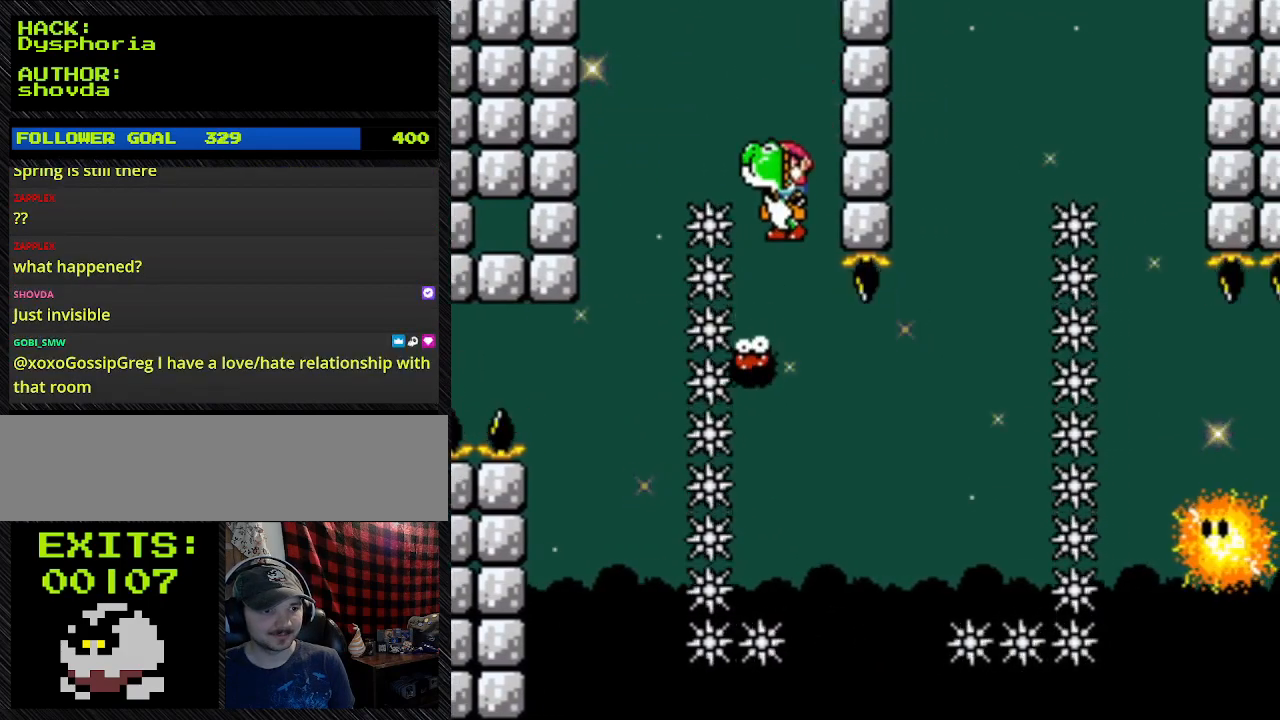
{"buttons": ["Y", "DPAD_RIGHT"], "events": [[67, "B", "up"], [400, "DPAD_RIGHT", "down"]]}
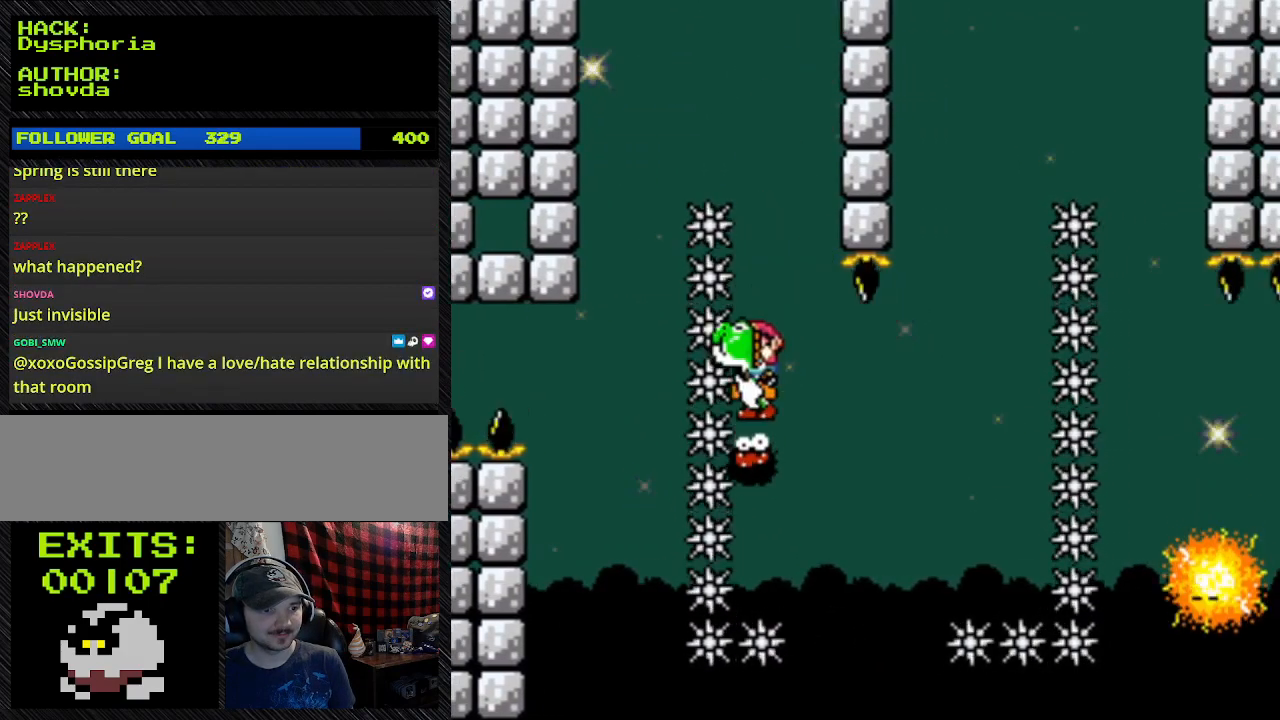
{"buttons": ["Y", "DPAD_RIGHT"], "events": [[433, "DPAD_RIGHT", "up"], [500, "DPAD_RIGHT", "down"]]}
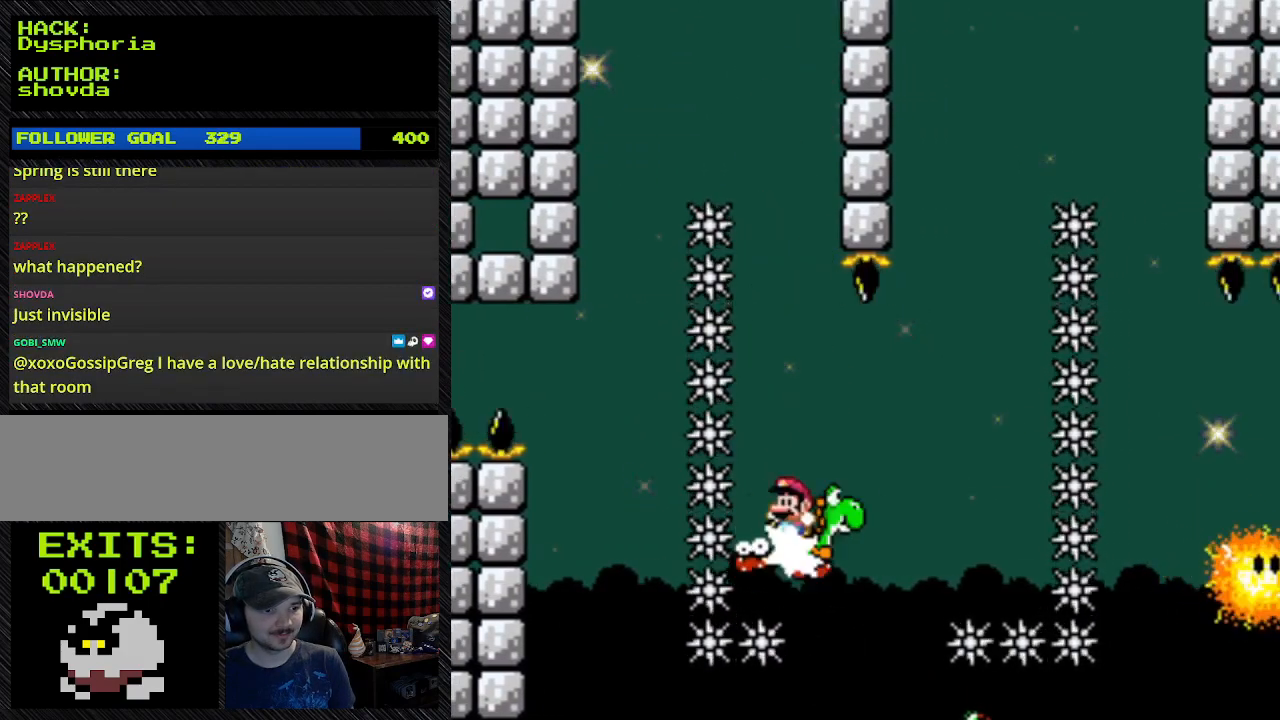
{"buttons": ["Y"], "events": [[133, "DPAD_LEFT", "down"], [133, "DPAD_RIGHT", "up"], [367, "DPAD_LEFT", "up"]]}
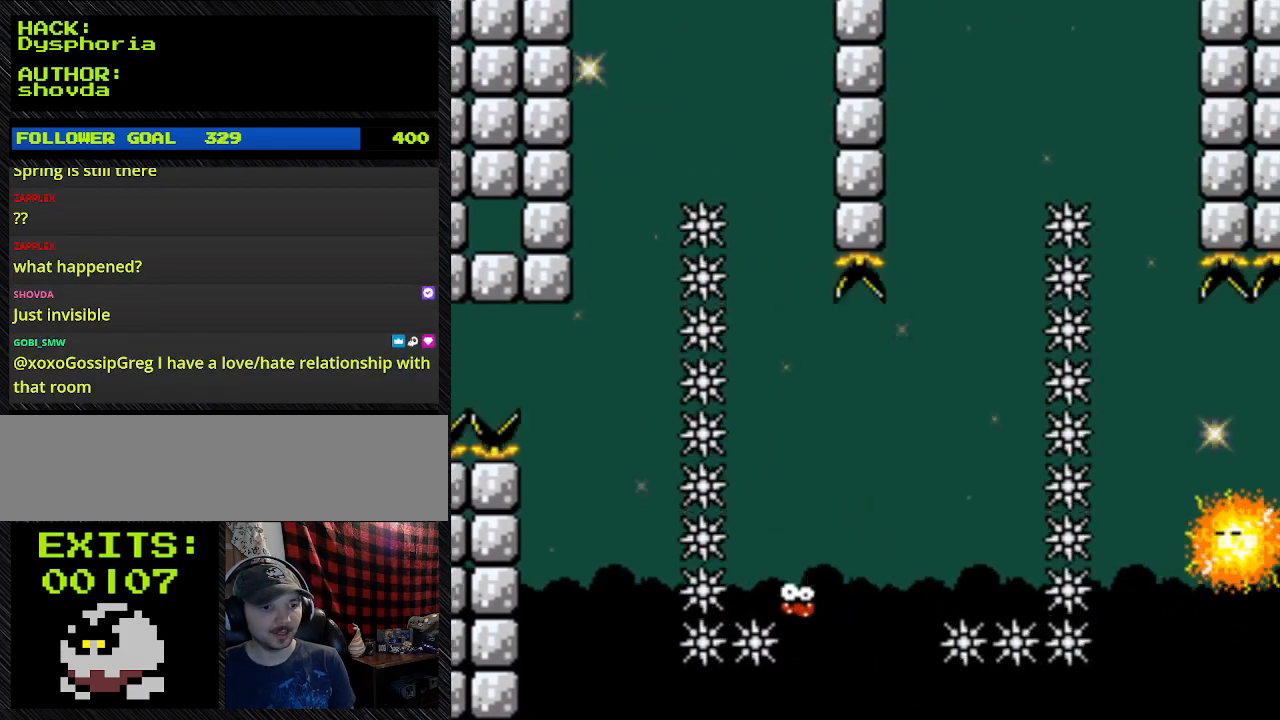
{"buttons": ["A", "Y"], "events": [[267, "A", "down"], [267, "DPAD_RIGHT", "down"], [500, "DPAD_RIGHT", "up"]]}
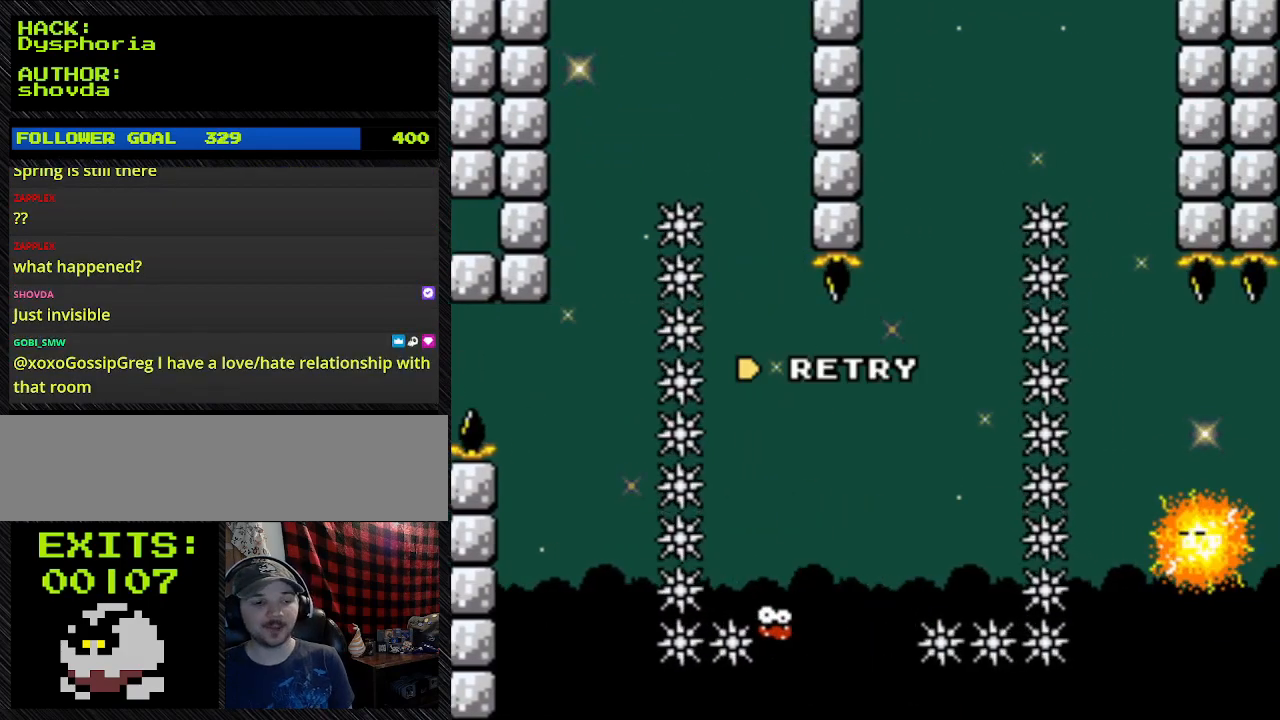
{"buttons": [], "events": [[267, "A", "up"], [267, "Y", "up"]]}